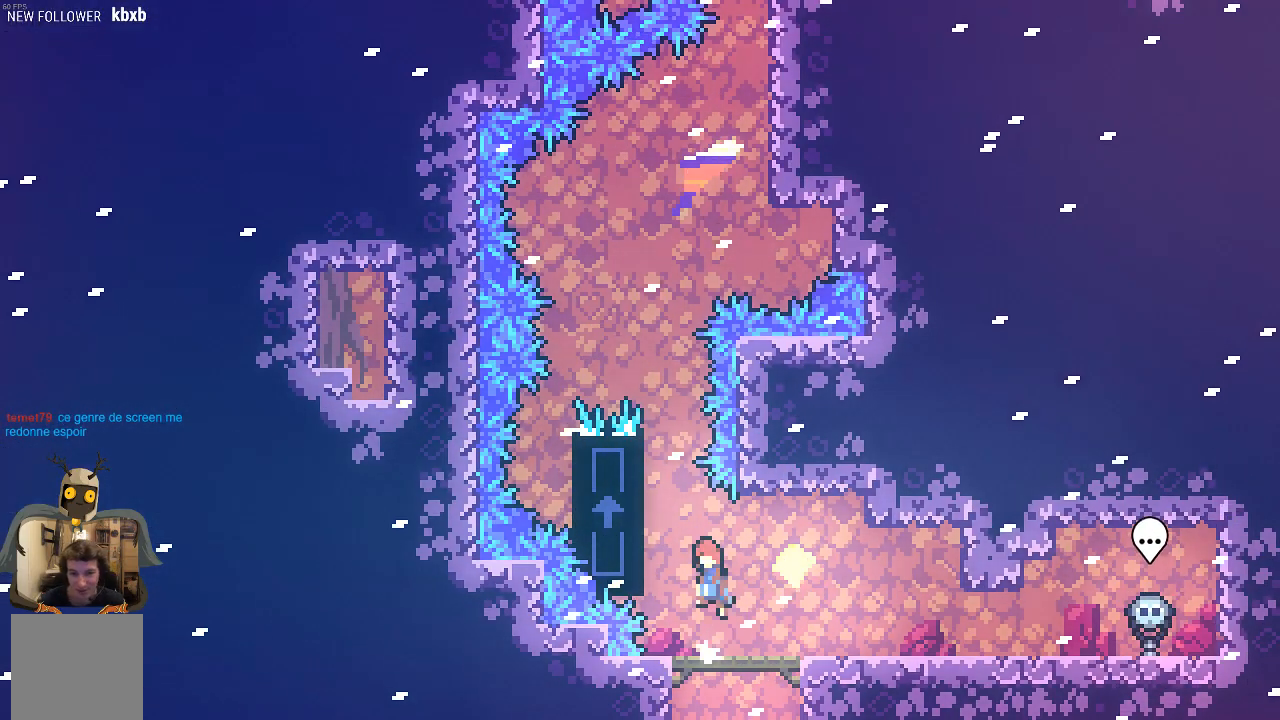
Gameplay with a controller (Xbox layout); each line is a JSON object with the inputs held at the frame after it. "events" lists button and stick changes between this image and that frame as [ms after this image, input, new state], when the widget could be followed in between. Not read: right_stick.
{"buttons": ["R2"], "left_stick": "center", "events": [[202, "left_stick", "up-left"], [235, "A", "up"], [370, "left_stick", "center"]]}
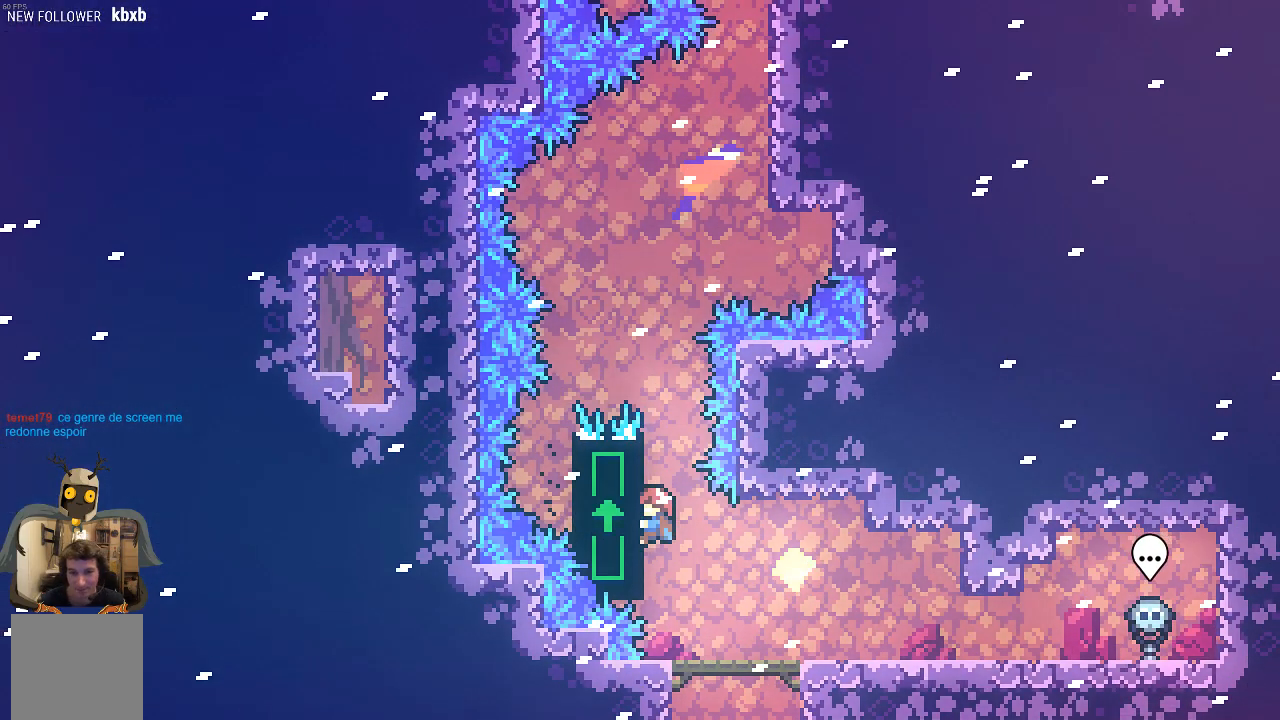
{"buttons": ["R2"], "left_stick": "center", "events": [[101, "left_stick", "up"], [369, "left_stick", "center"]]}
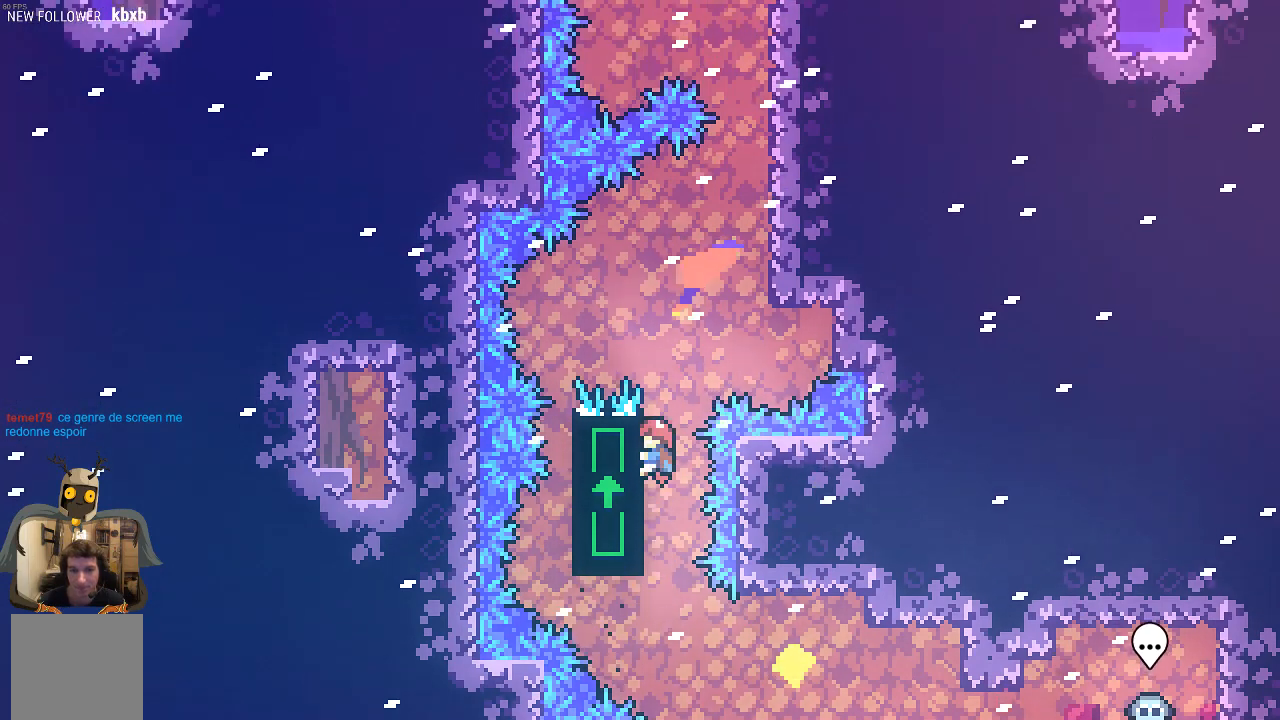
{"buttons": ["A", "R2"], "left_stick": "right", "events": [[101, "left_stick", "up"], [201, "left_stick", "center"], [336, "left_stick", "right"], [403, "A", "down"]]}
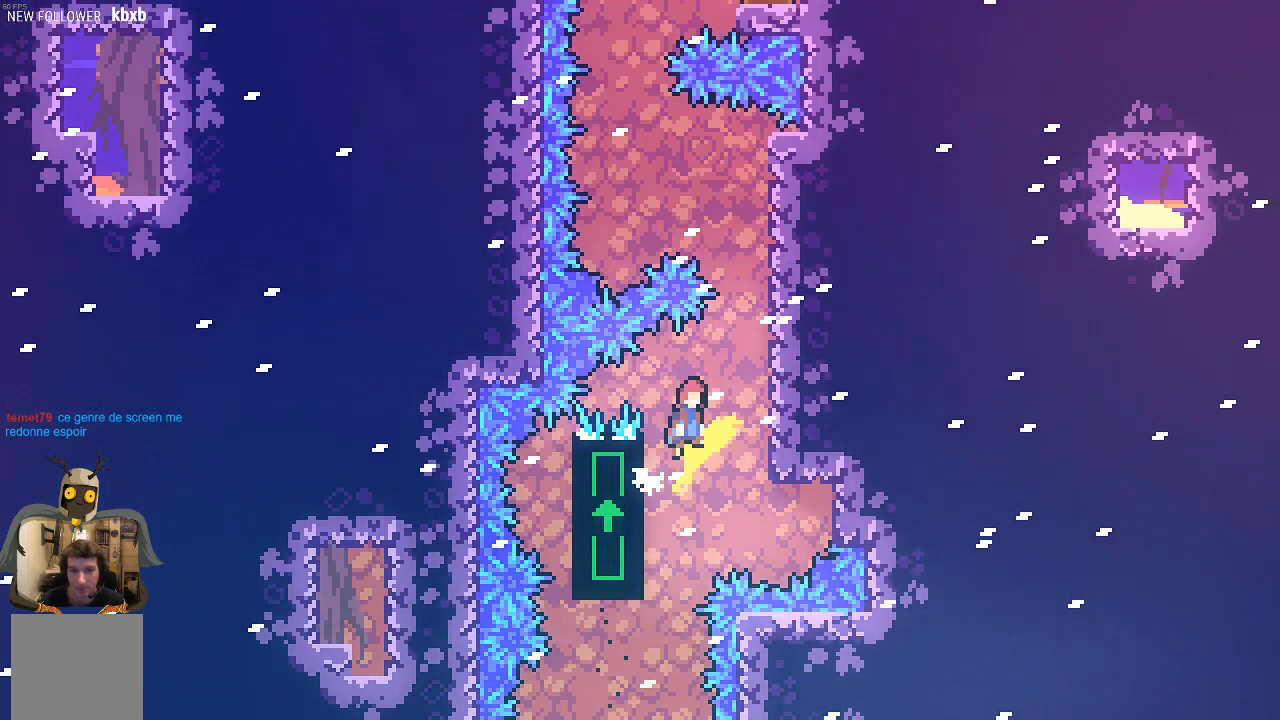
{"buttons": ["R2"], "left_stick": "center", "events": [[101, "left_stick", "up-right"], [236, "A", "up"], [437, "left_stick", "center"]]}
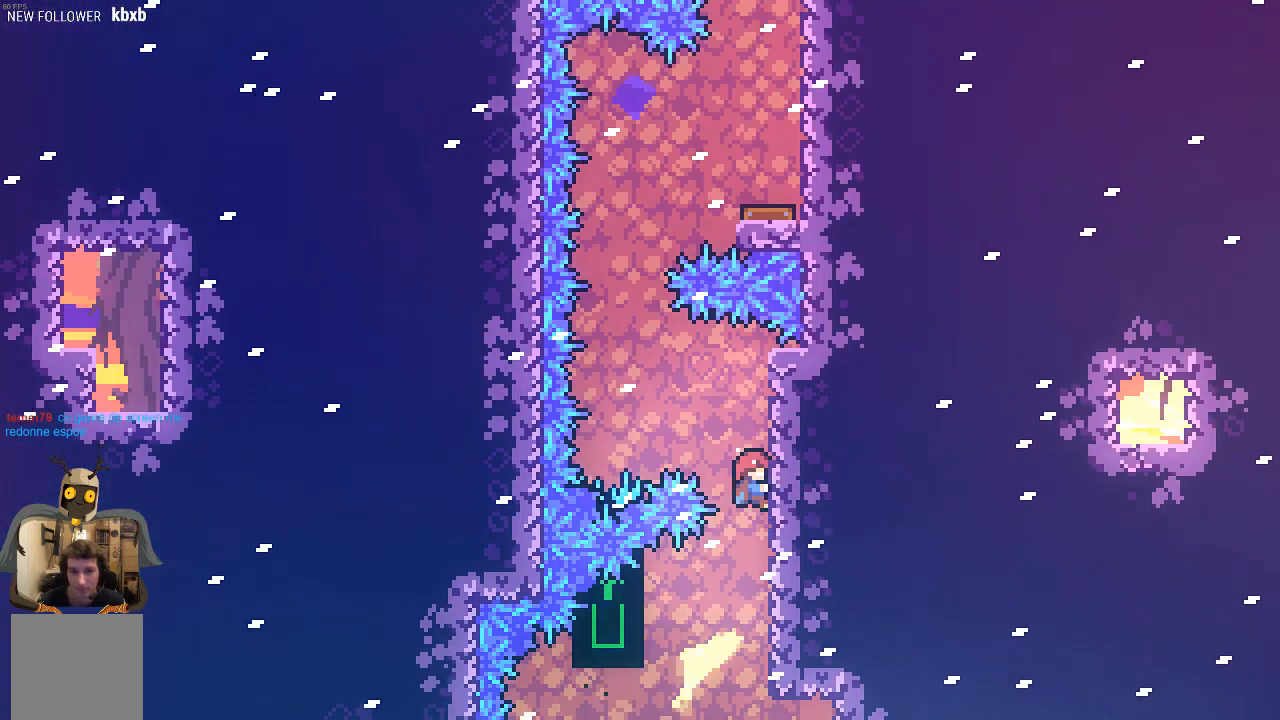
{"buttons": ["A", "R2"], "left_stick": "left", "events": [[235, "A", "down"], [235, "left_stick", "left"]]}
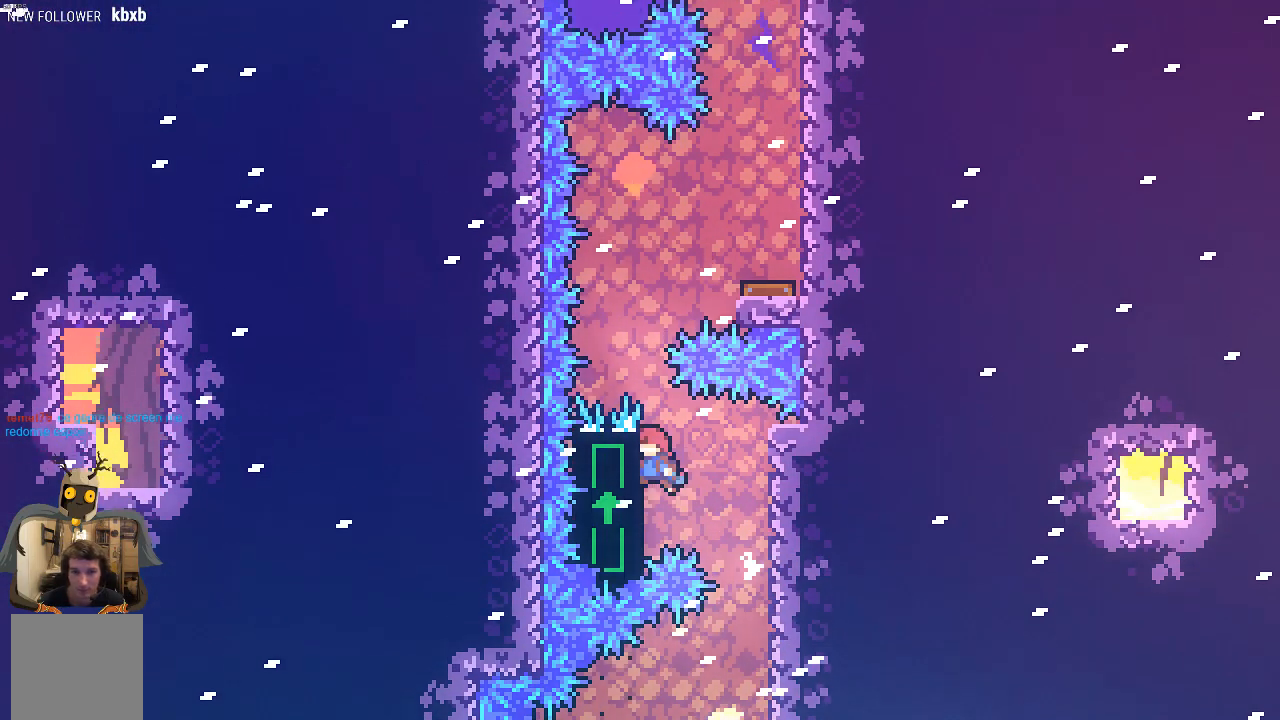
{"buttons": ["A", "R2"], "left_stick": "right", "events": [[67, "left_stick", "up-left"], [101, "A", "up"], [201, "left_stick", "up"], [369, "A", "down"], [369, "left_stick", "right"]]}
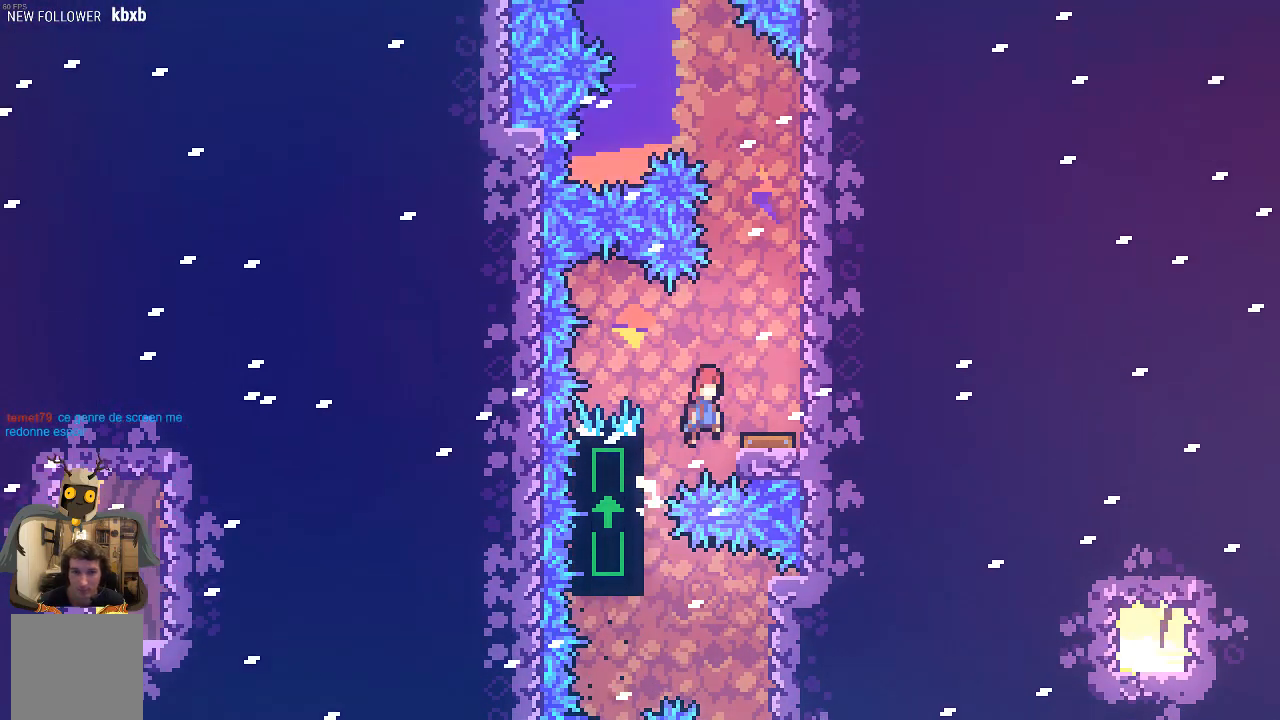
{"buttons": [], "left_stick": "center", "events": [[101, "A", "up"], [168, "R2", "up"], [168, "left_stick", "center"]]}
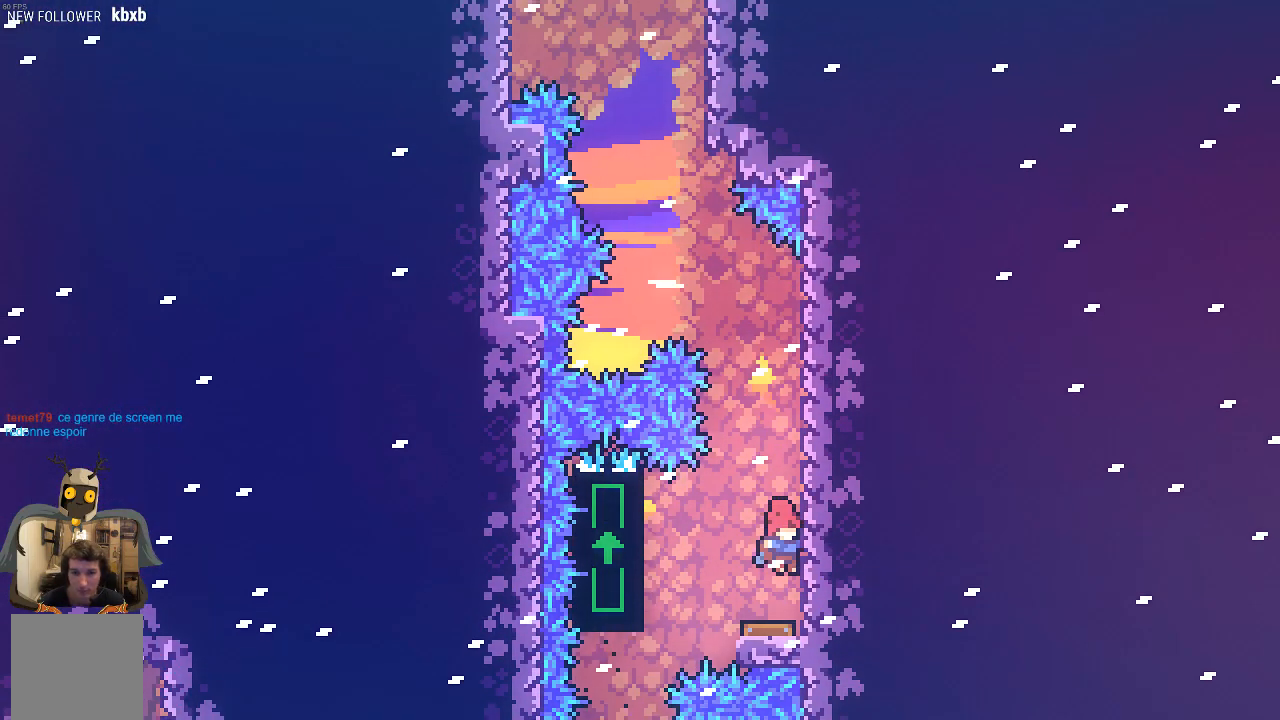
{"buttons": ["X"], "left_stick": "up-left", "events": [[235, "left_stick", "up"], [335, "left_stick", "up-left"], [403, "X", "down"]]}
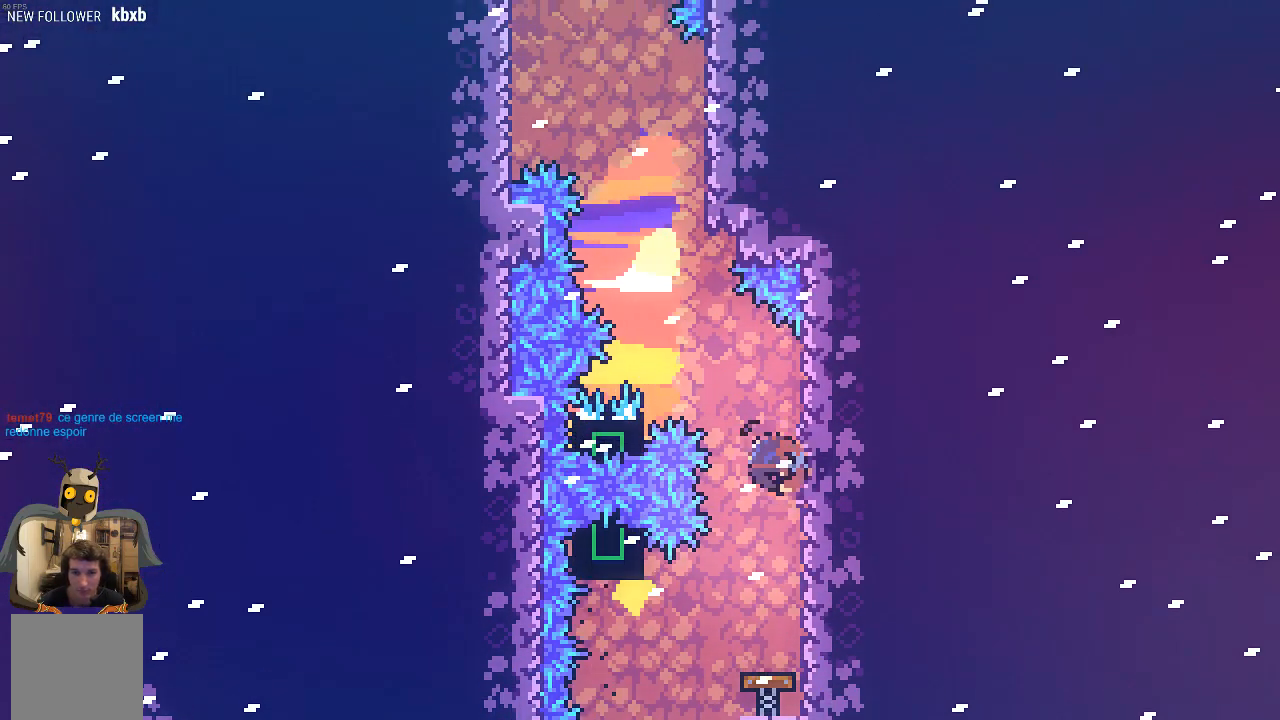
{"buttons": ["R2"], "left_stick": "center", "events": [[135, "left_stick", "up"], [235, "R2", "down"], [235, "X", "up"], [269, "left_stick", "center"]]}
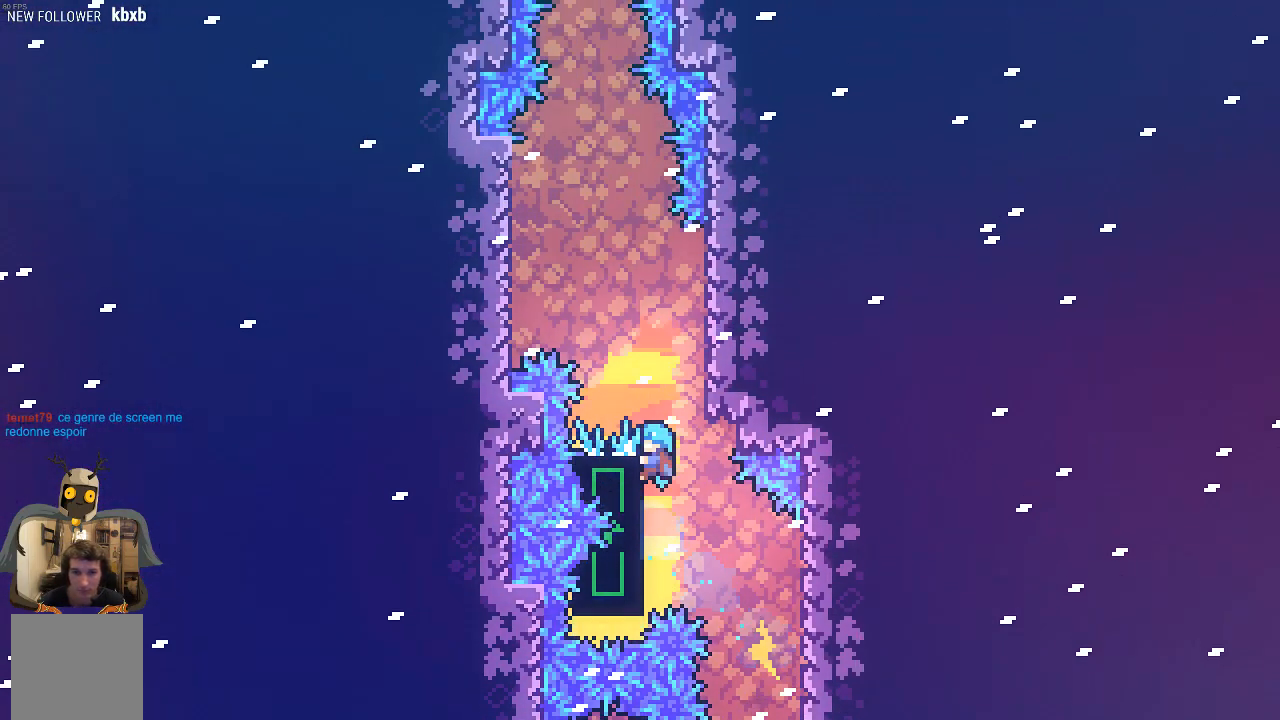
{"buttons": ["A", "R2"], "left_stick": "up-left", "events": [[34, "left_stick", "up"], [67, "A", "down"], [168, "left_stick", "up-left"], [269, "L3", "down"], [504, "L3", "up"]]}
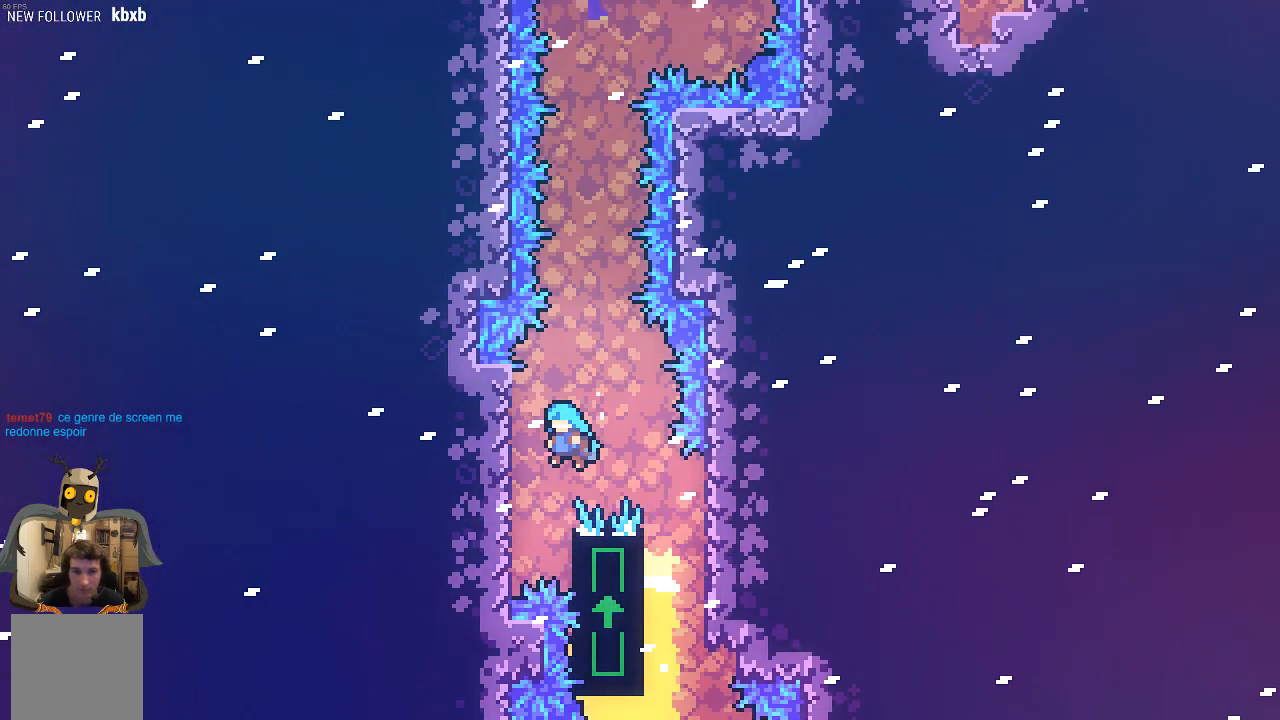
{"buttons": ["R2"], "left_stick": "up-right", "events": [[33, "left_stick", "up-right"], [67, "A", "up"], [101, "left_stick", "right"], [336, "left_stick", "up-right"]]}
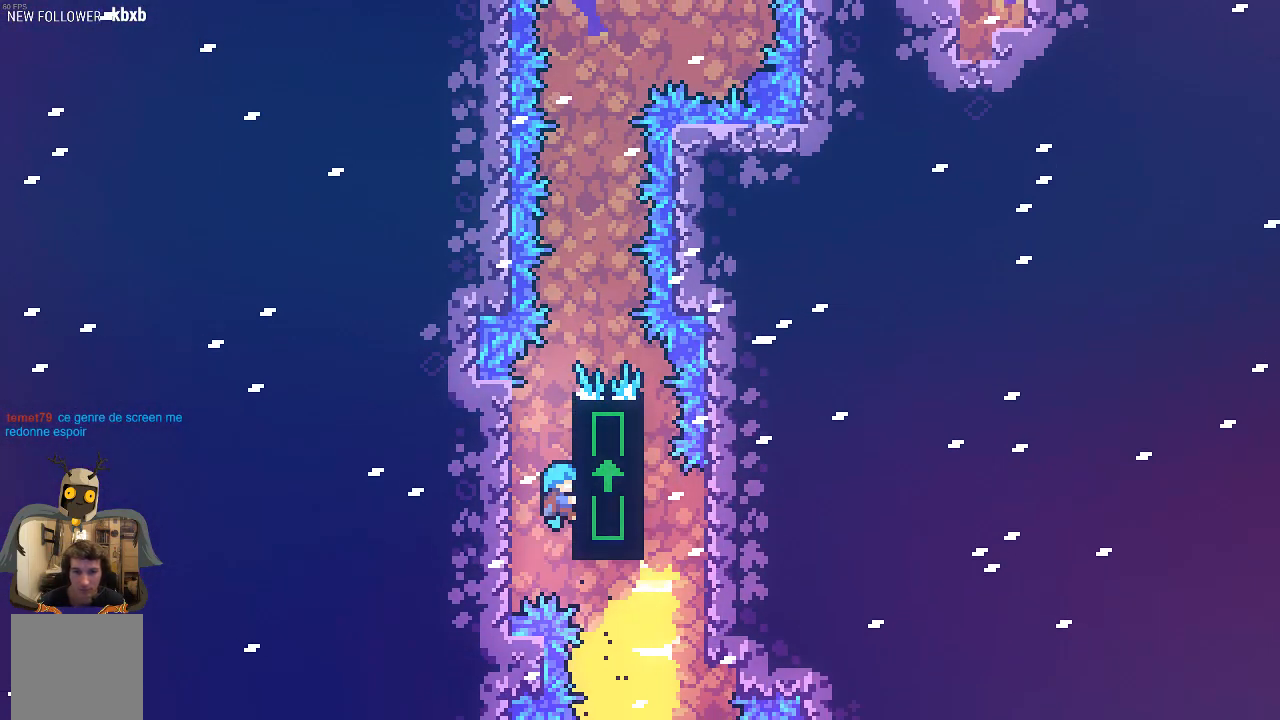
{"buttons": ["R2"], "left_stick": "center", "events": [[269, "left_stick", "center"]]}
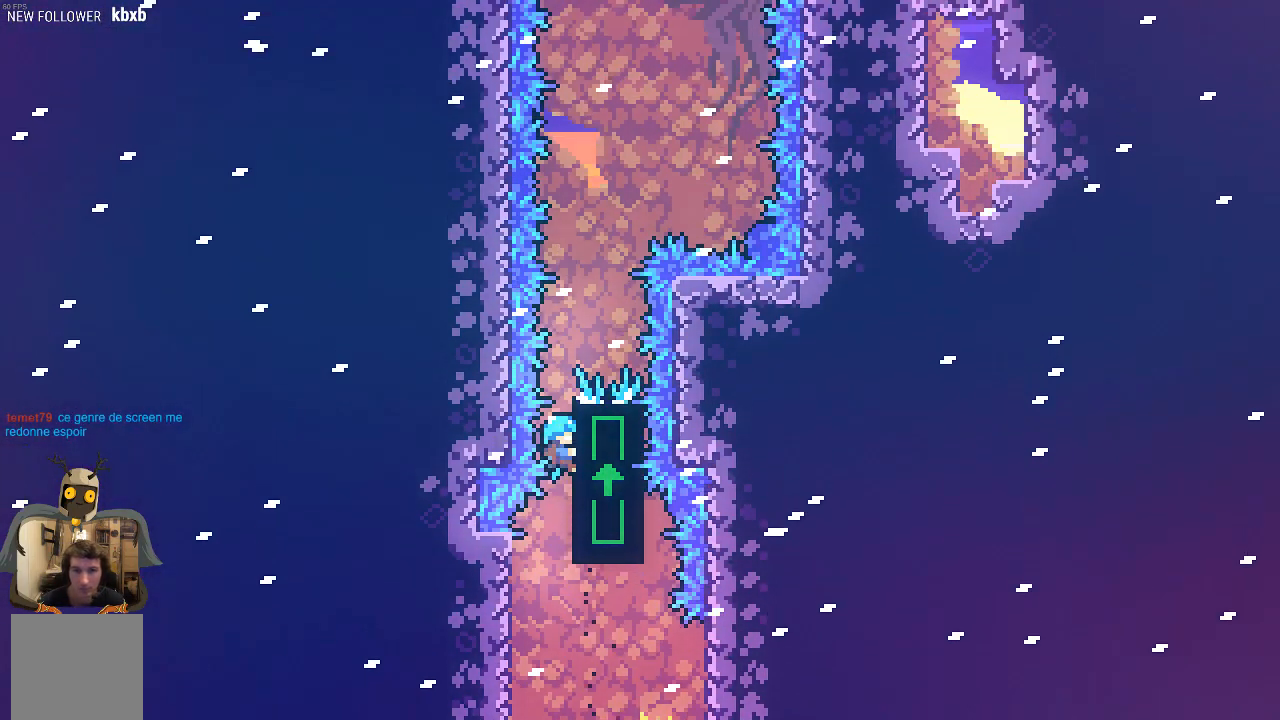
{"buttons": ["R2"], "left_stick": "center", "events": [[168, "left_stick", "up"], [336, "left_stick", "center"]]}
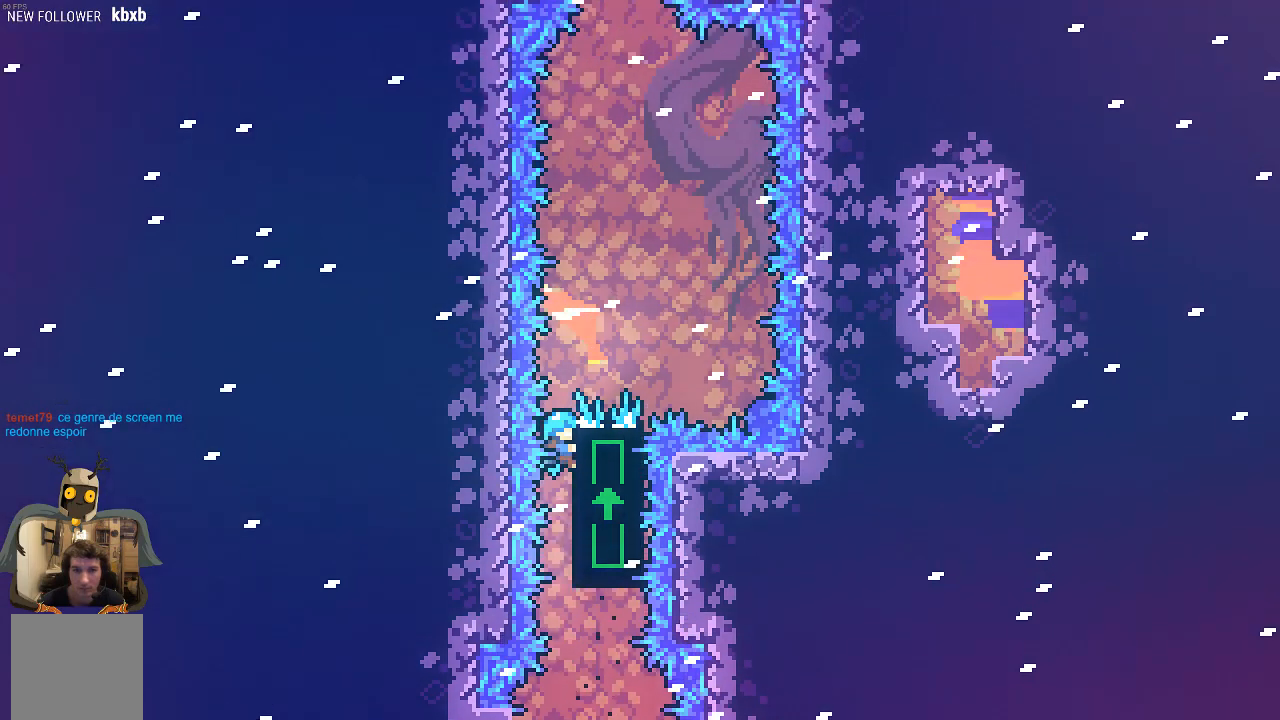
{"buttons": ["R2"], "left_stick": "center", "events": []}
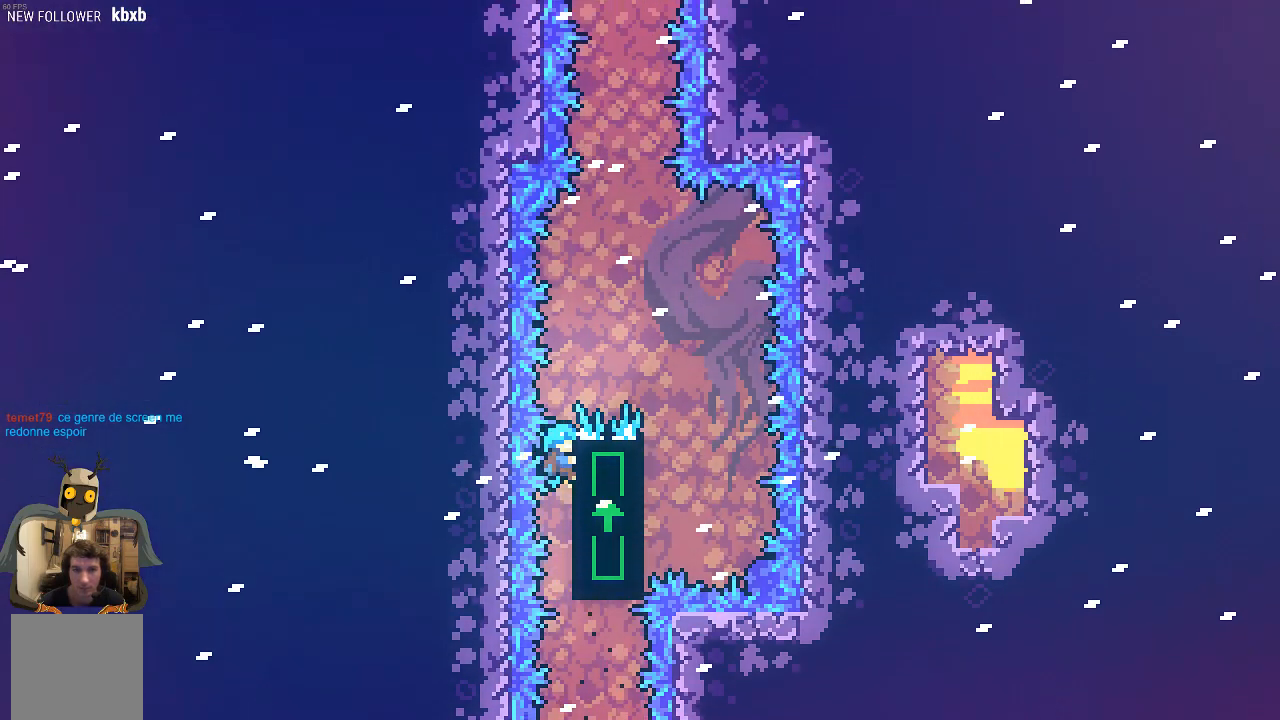
{"buttons": ["R2"], "left_stick": "center", "events": [[268, "left_stick", "down"], [403, "left_stick", "center"]]}
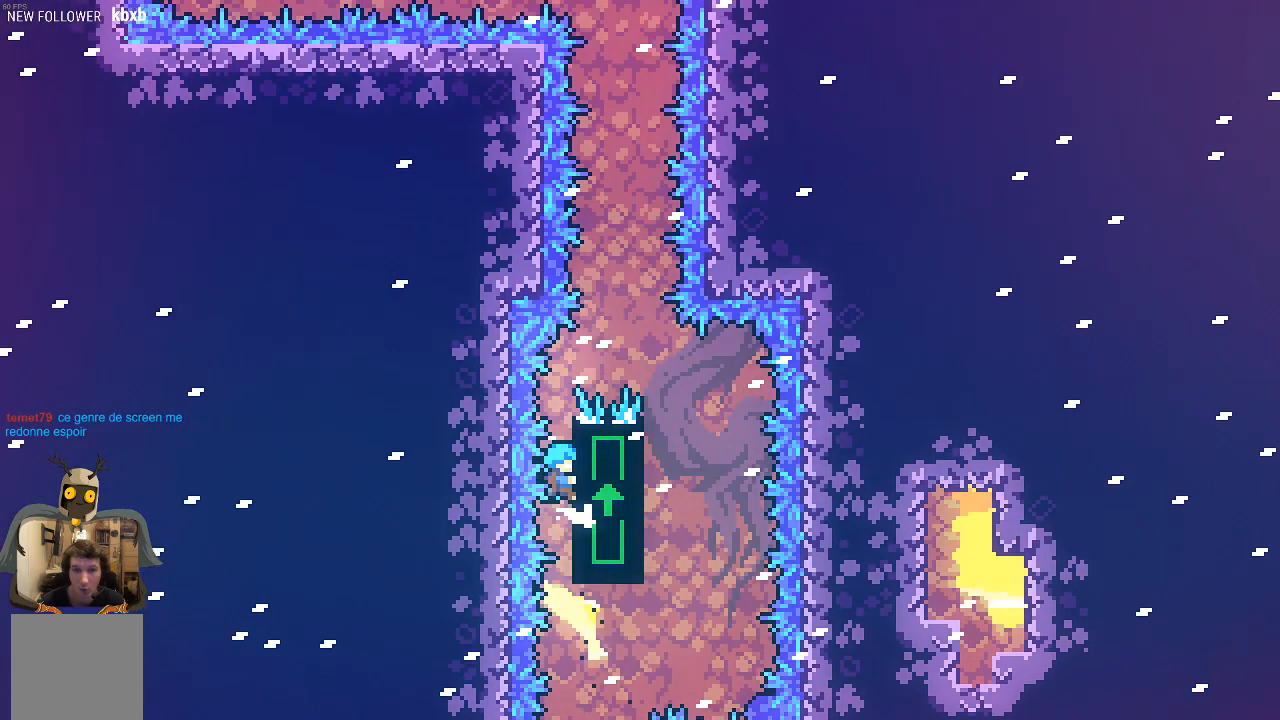
{"buttons": ["R2"], "left_stick": "down", "events": [[403, "left_stick", "down"]]}
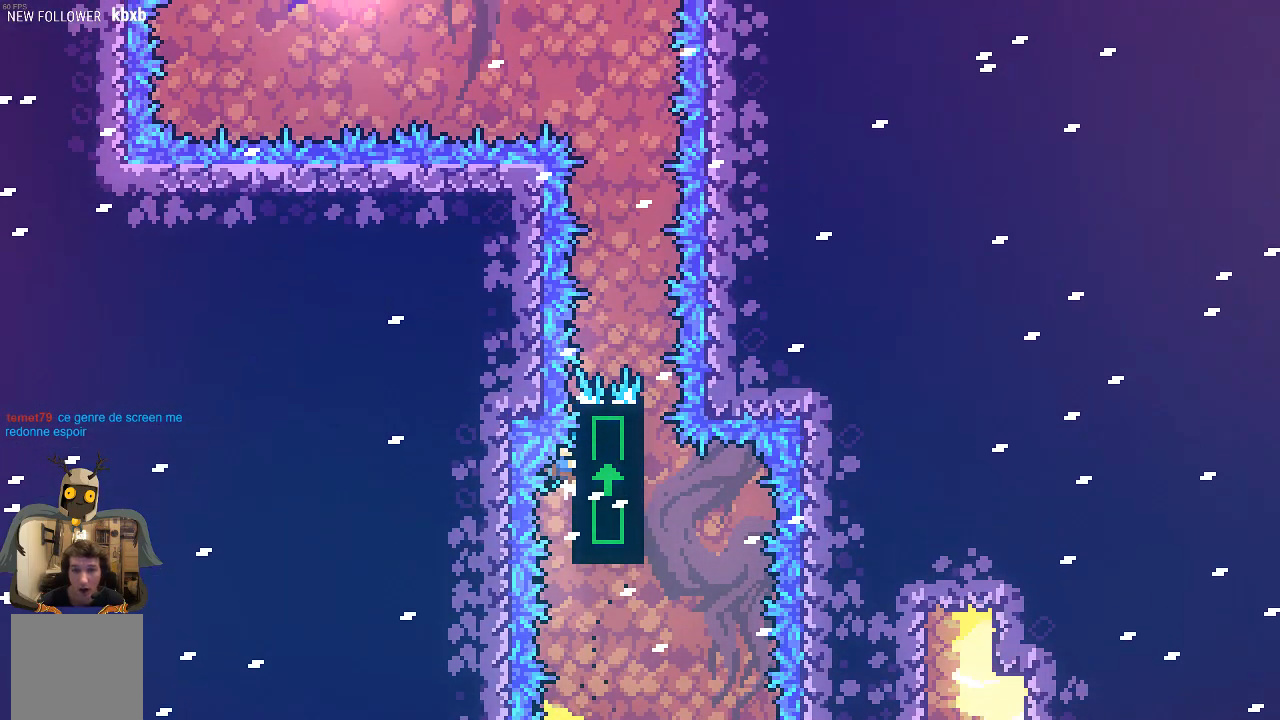
{"buttons": ["R2"], "left_stick": "center", "events": [[202, "left_stick", "center"]]}
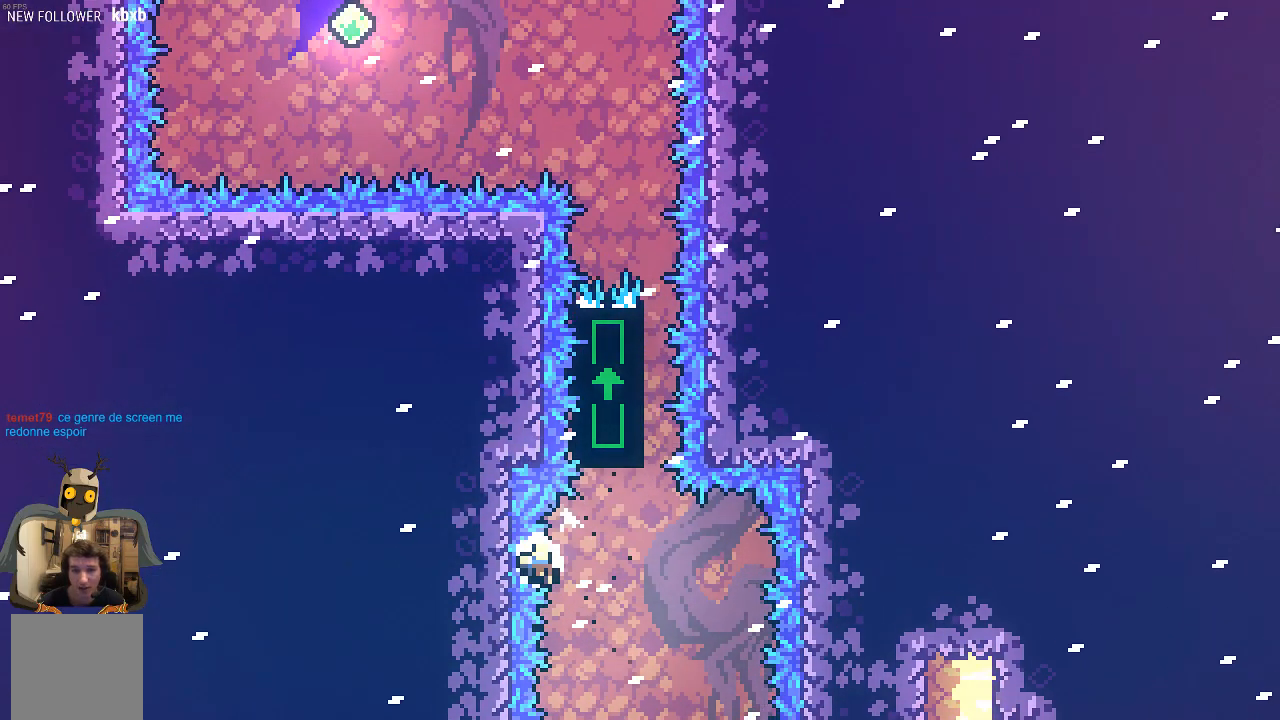
{"buttons": [], "left_stick": "center", "events": [[302, "R2", "up"]]}
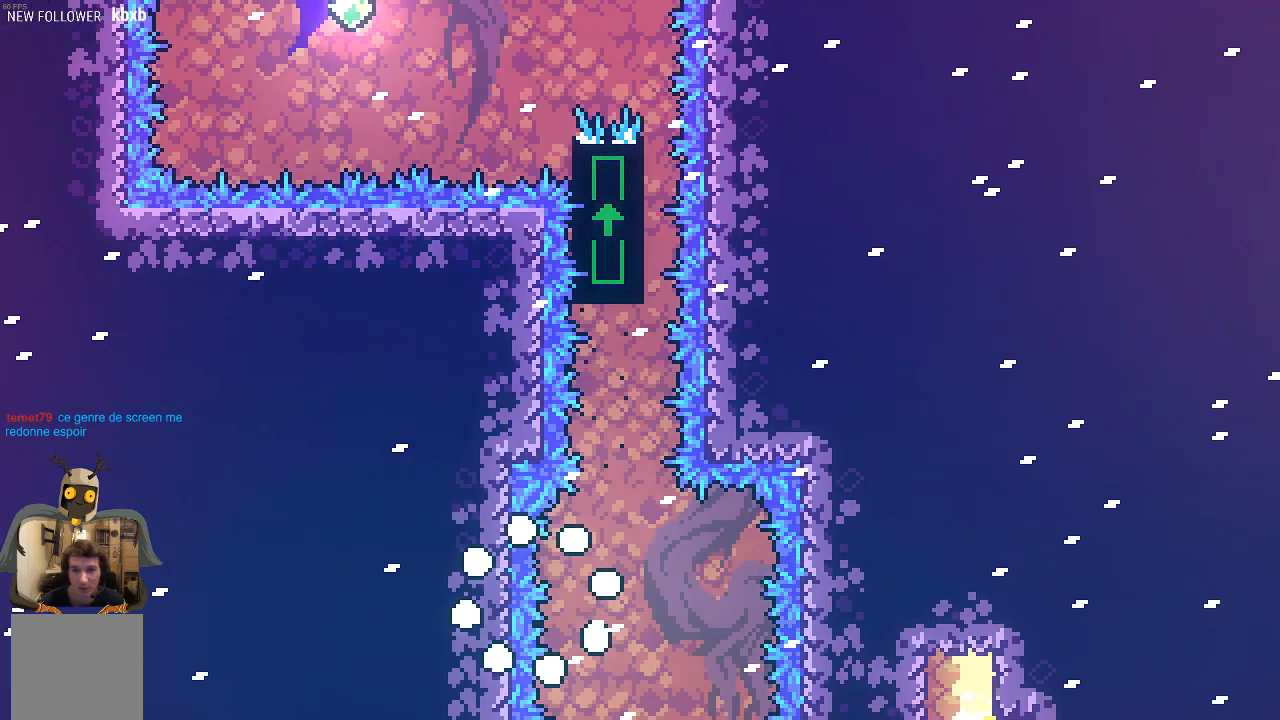
{"buttons": [], "left_stick": "center", "events": []}
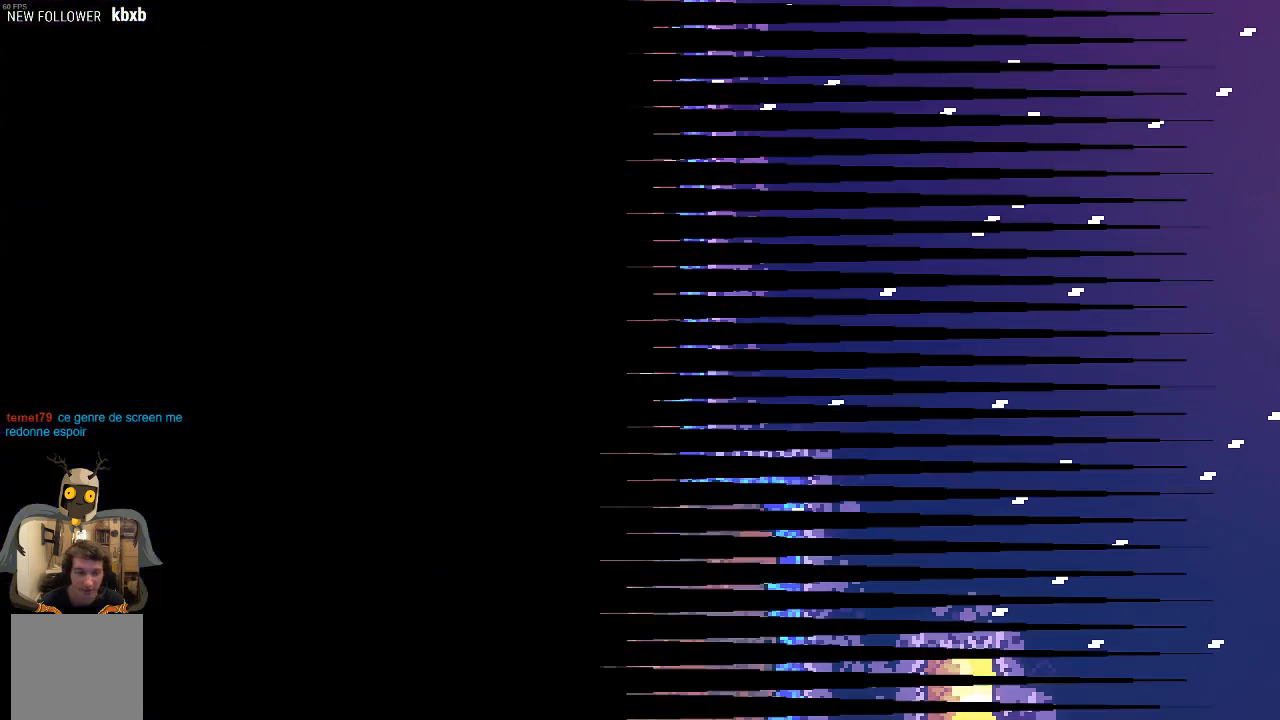
{"buttons": [], "left_stick": "center", "events": []}
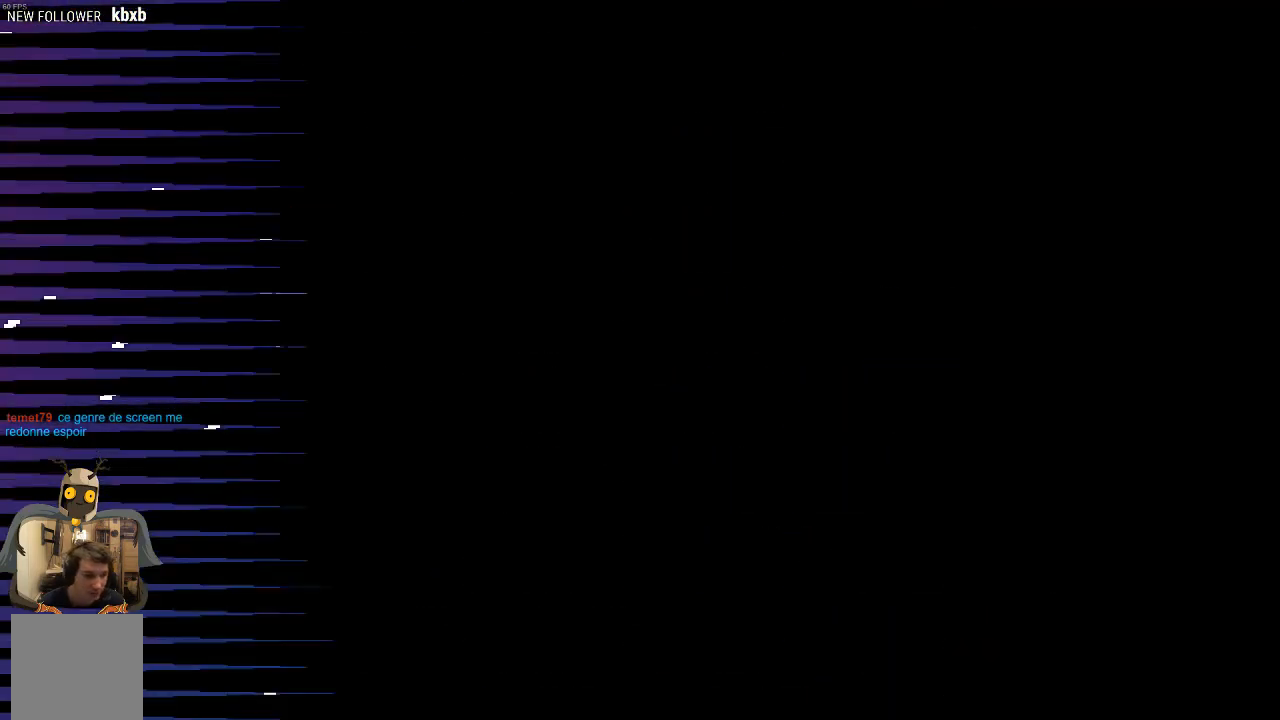
{"buttons": [], "left_stick": "center", "events": []}
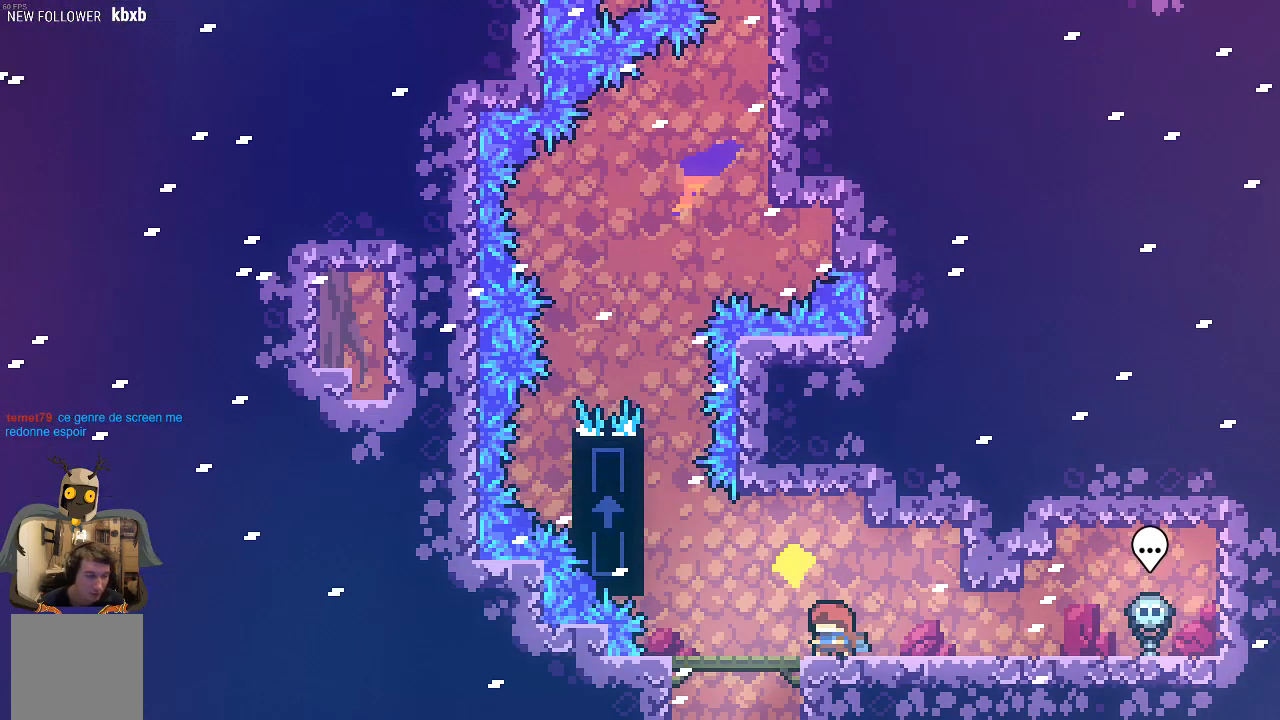
{"buttons": [], "left_stick": "left", "events": [[403, "left_stick", "left"]]}
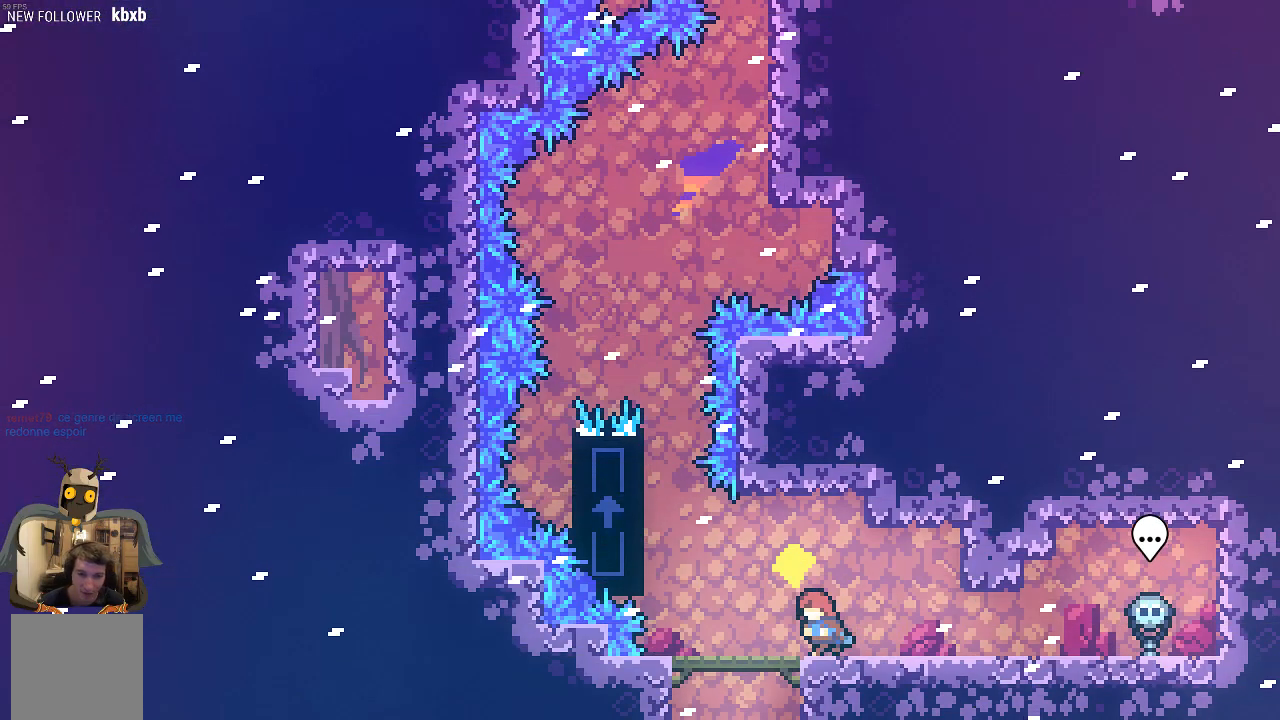
{"buttons": ["A"], "left_stick": "left", "events": [[33, "left_stick", "center"], [369, "left_stick", "left"], [503, "A", "down"]]}
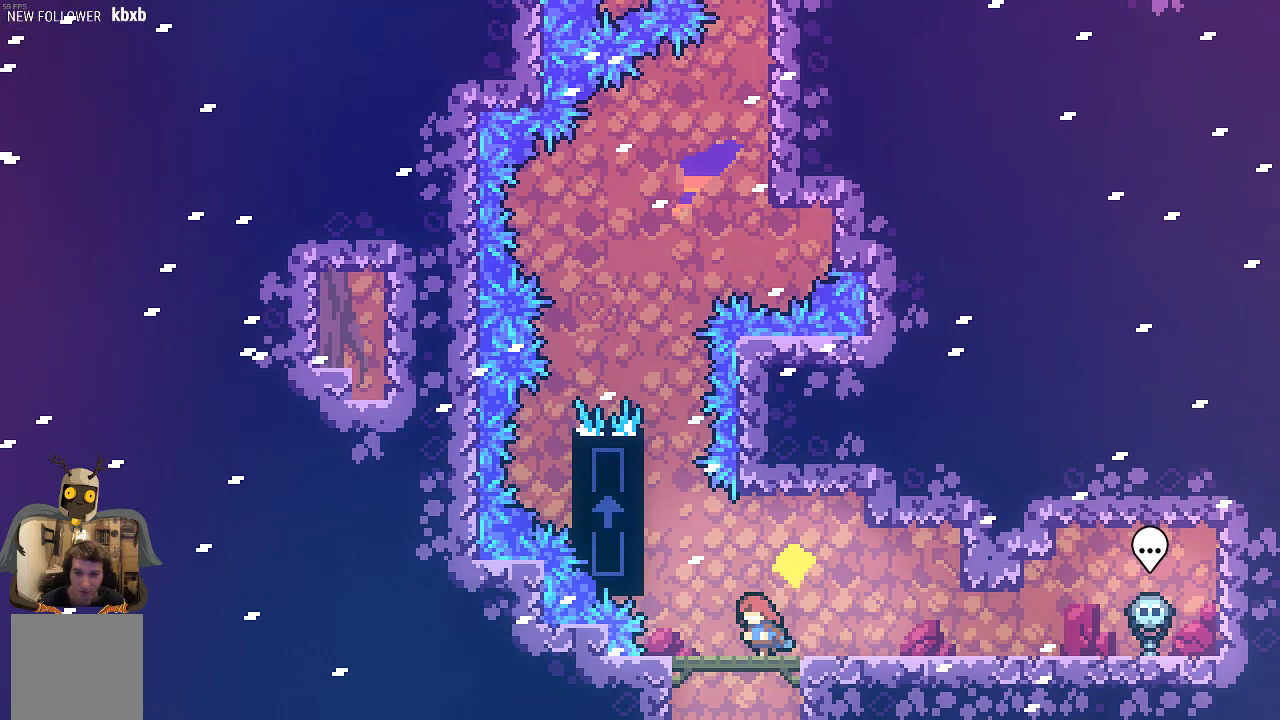
{"buttons": ["R2"], "left_stick": "center", "events": [[34, "R2", "down"], [135, "left_stick", "up"], [336, "A", "up"], [504, "left_stick", "center"]]}
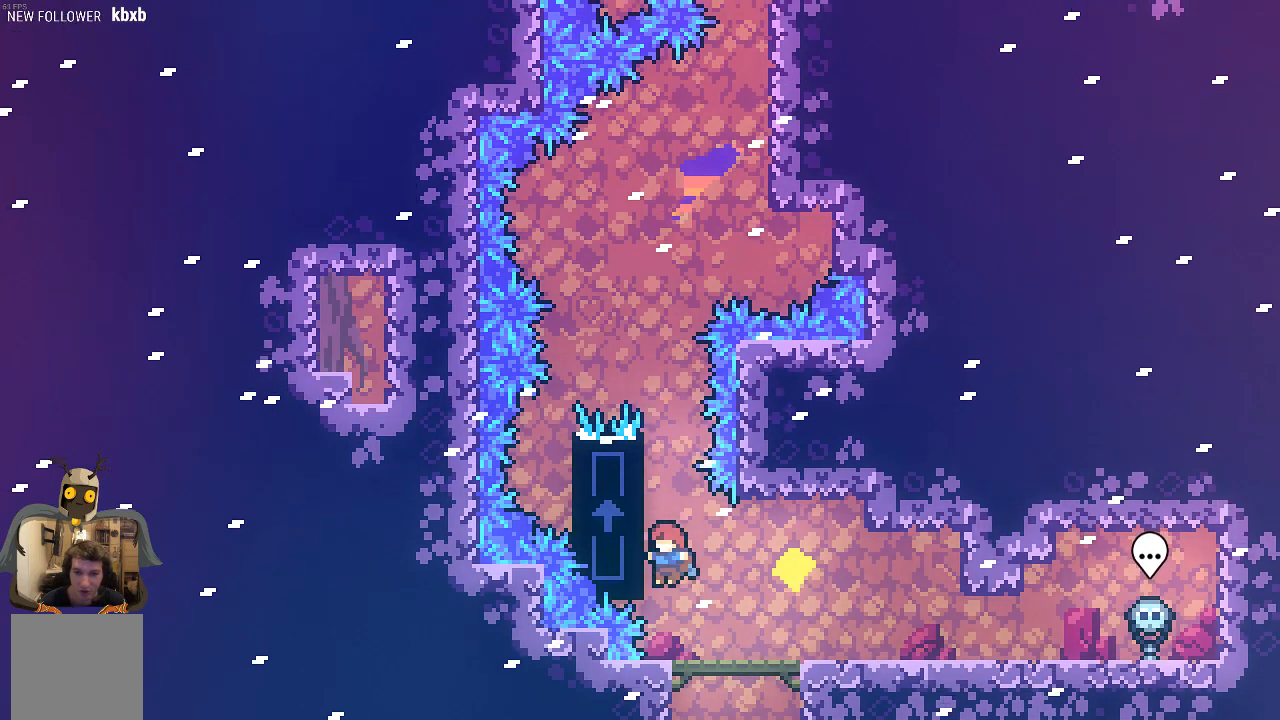
{"buttons": [], "left_stick": "right", "events": [[168, "left_stick", "up"], [269, "left_stick", "center"], [403, "R2", "up"], [403, "left_stick", "right"]]}
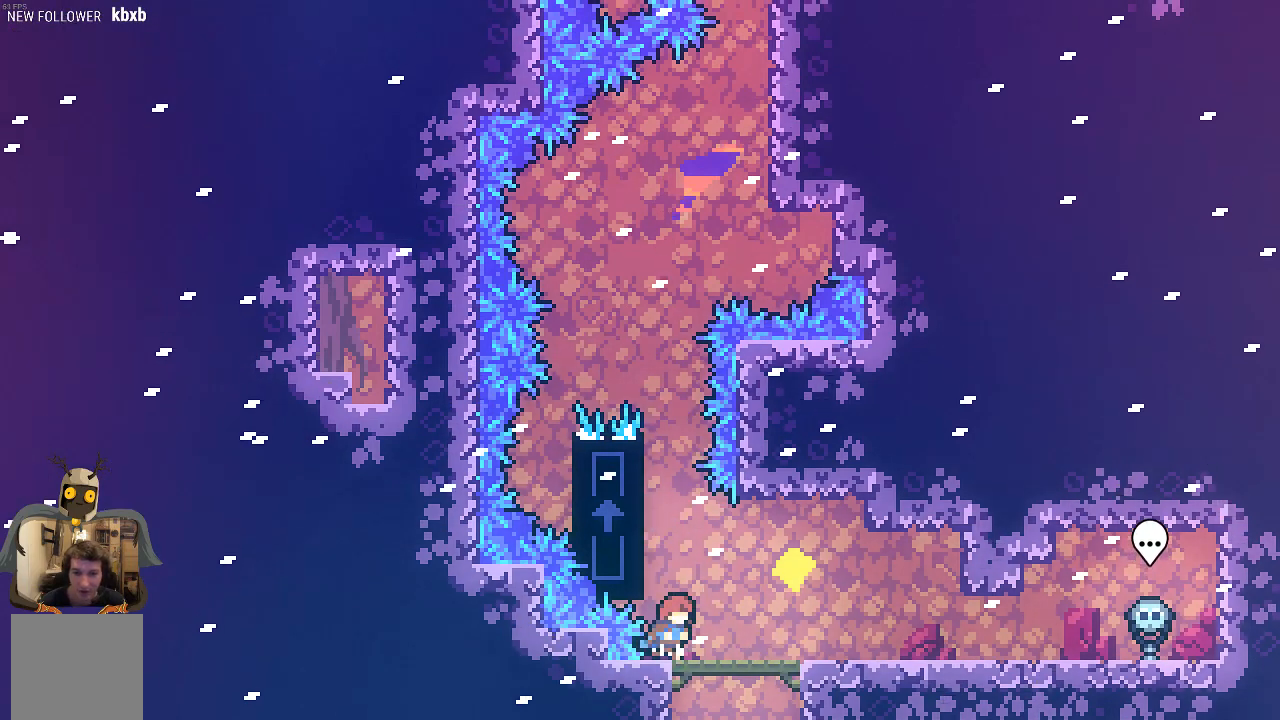
{"buttons": ["R2"], "left_stick": "up", "events": [[67, "left_stick", "center"], [235, "A", "down"], [269, "left_stick", "up-left"], [336, "R2", "down"], [470, "A", "up"], [504, "left_stick", "up"]]}
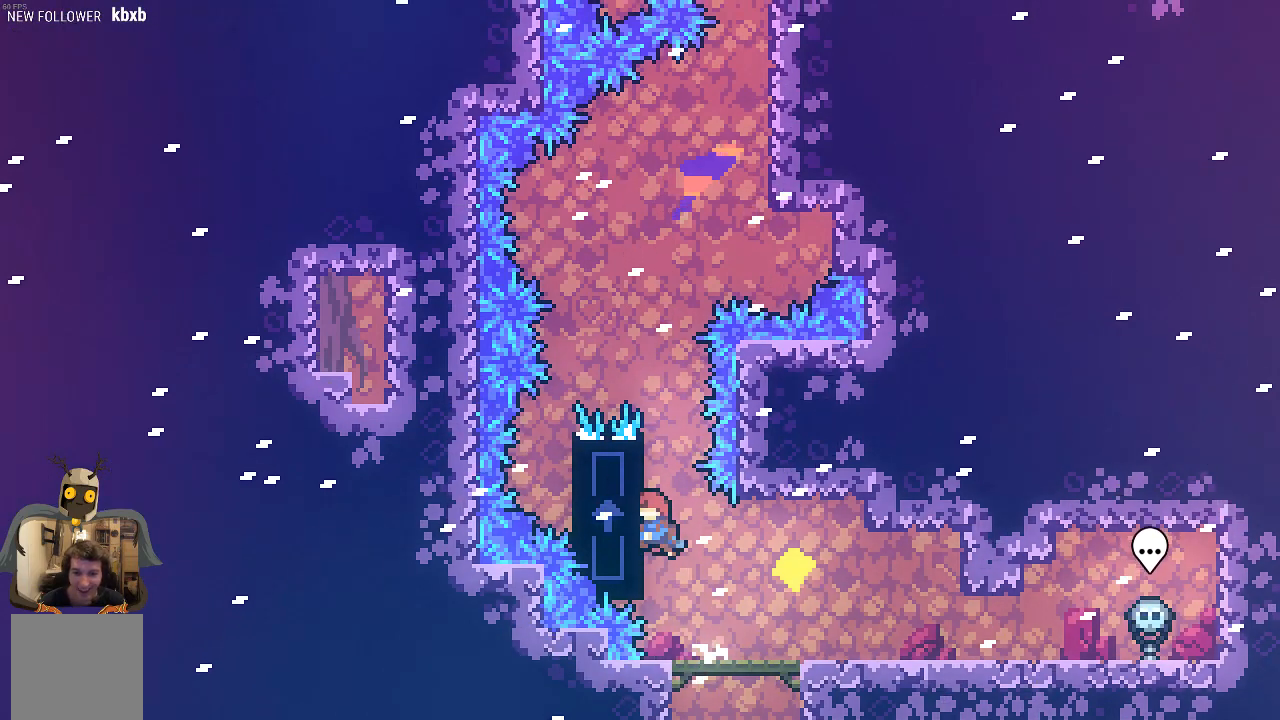
{"buttons": ["R2"], "left_stick": "center", "events": [[436, "left_stick", "center"]]}
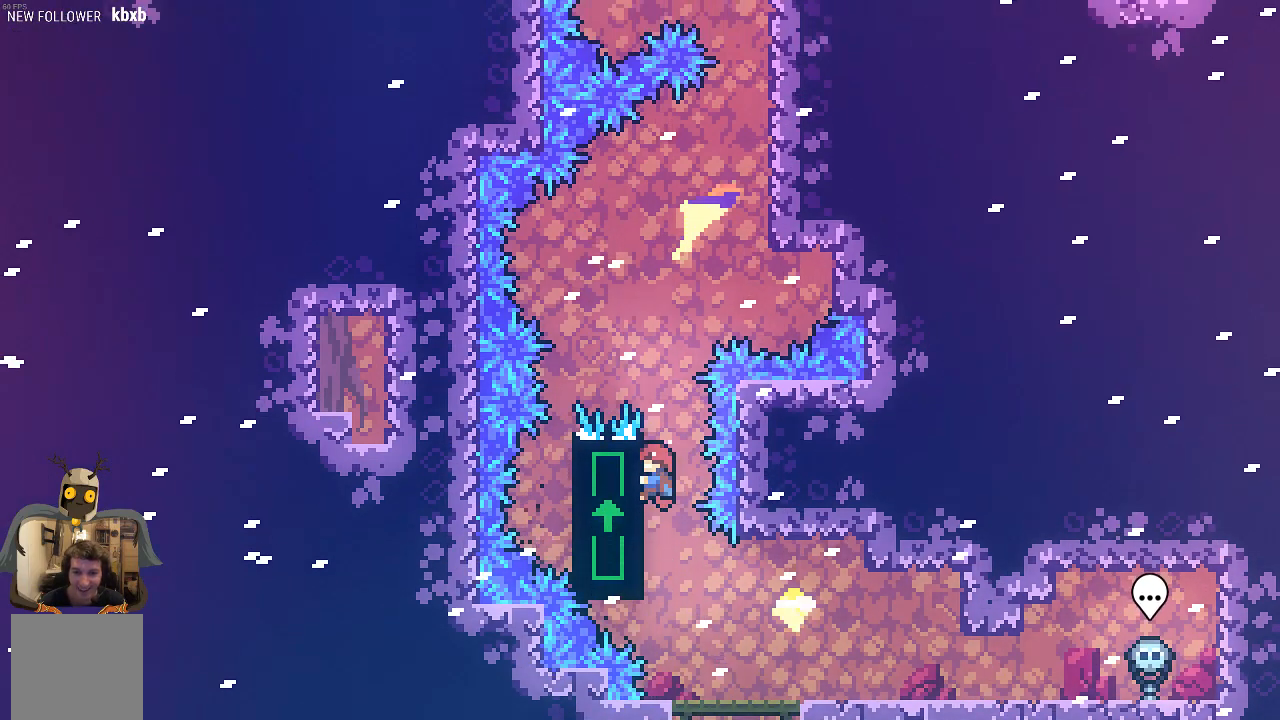
{"buttons": ["R2"], "left_stick": "center", "events": [[34, "left_stick", "up"], [168, "left_stick", "center"]]}
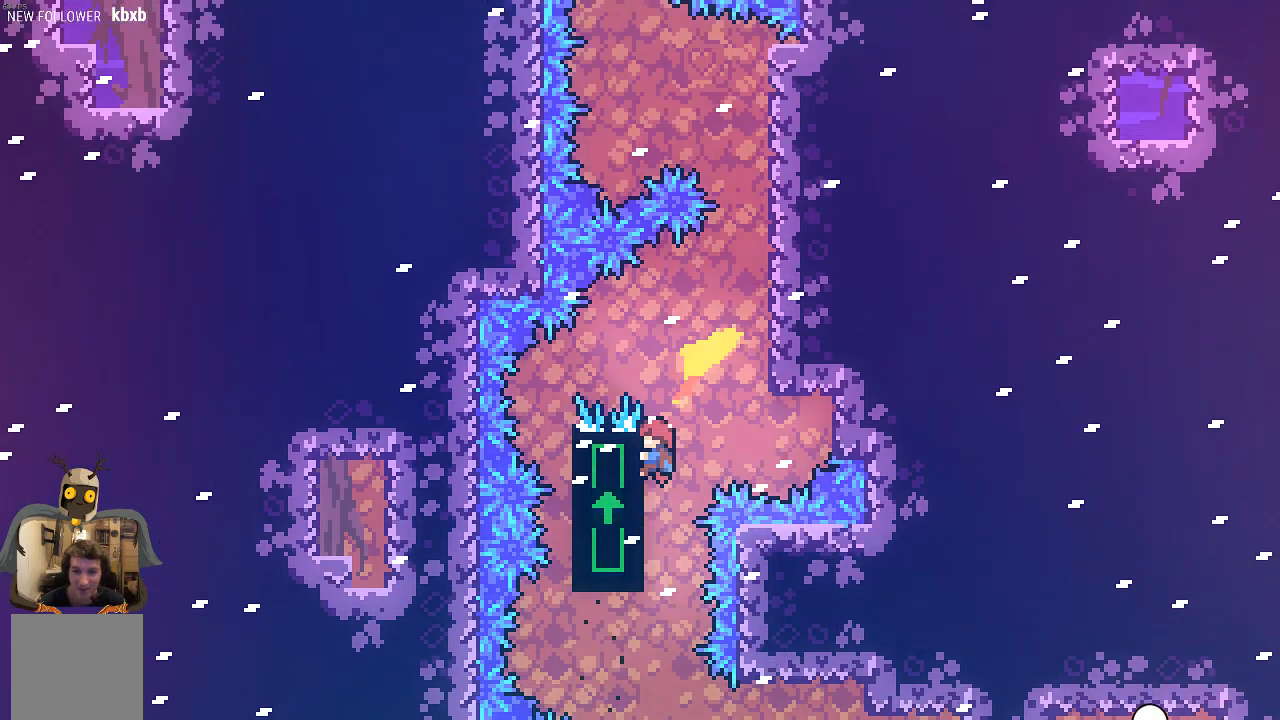
{"buttons": ["A", "R2"], "left_stick": "right", "events": [[202, "left_stick", "right"], [235, "A", "down"]]}
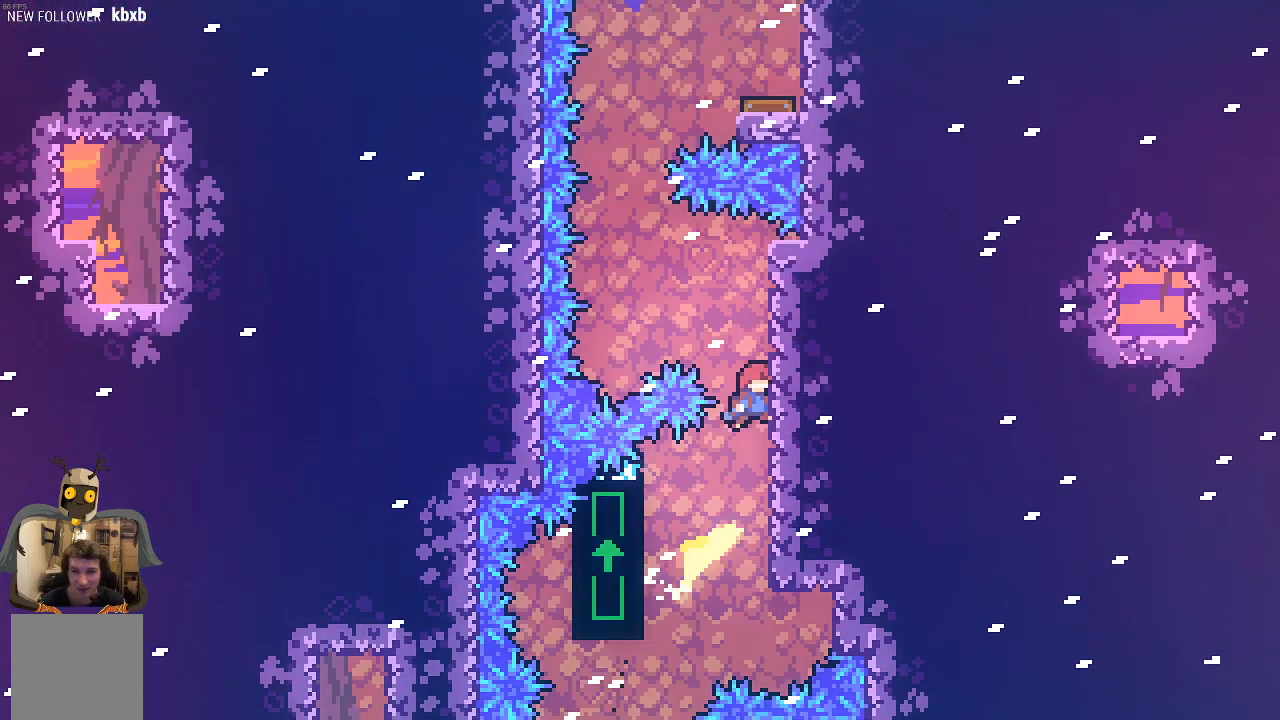
{"buttons": ["A", "R2"], "left_stick": "left", "events": [[101, "left_stick", "up-right"], [134, "A", "up"], [201, "left_stick", "center"], [470, "left_stick", "left"], [503, "A", "down"]]}
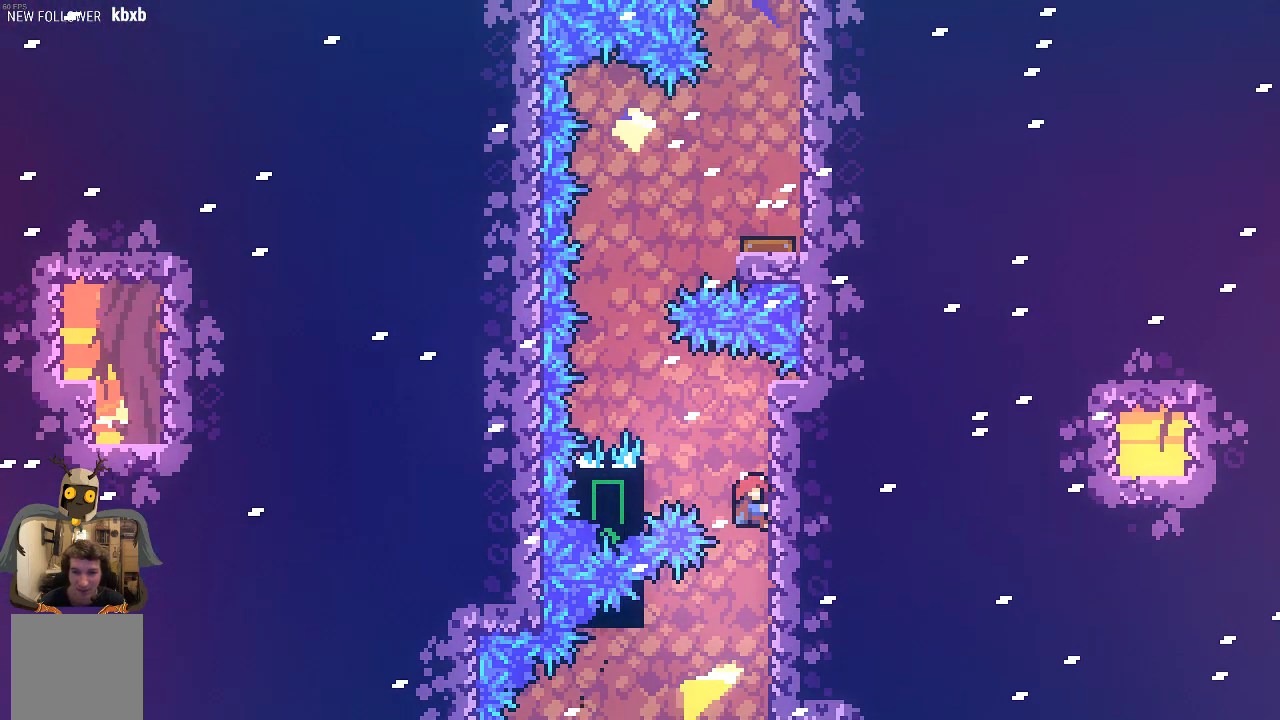
{"buttons": ["R2"], "left_stick": "up-left", "events": [[269, "A", "up"], [437, "left_stick", "up-left"]]}